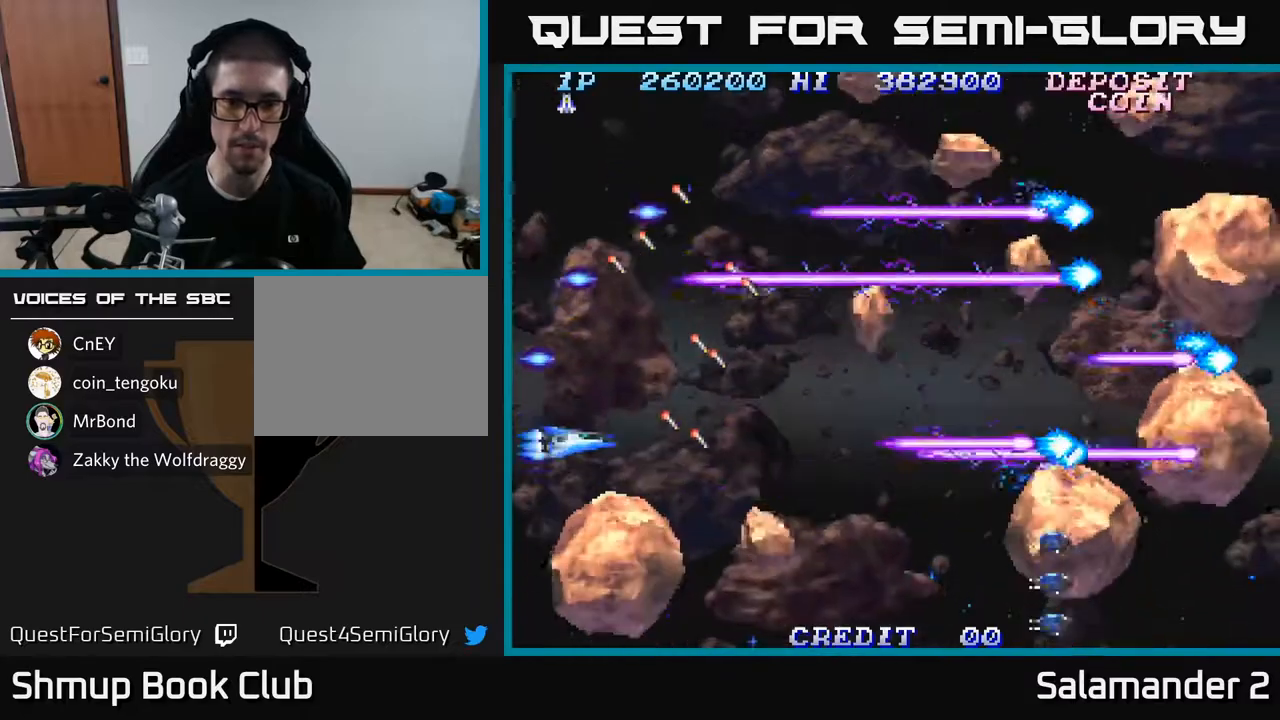
Gameplay with a controller (Xbox layout); each line is a JSON object with the inputs held at the frame after it. "events" lists button and stick changes between this image and that frame as [ms after this image, input, new state], when the widget could be followed in between.
{"buttons": ["A", "DPAD_UP"], "left_stick": "center", "right_stick": "center", "events": [[283, "DPAD_RIGHT", "down"], [433, "DPAD_RIGHT", "up"]]}
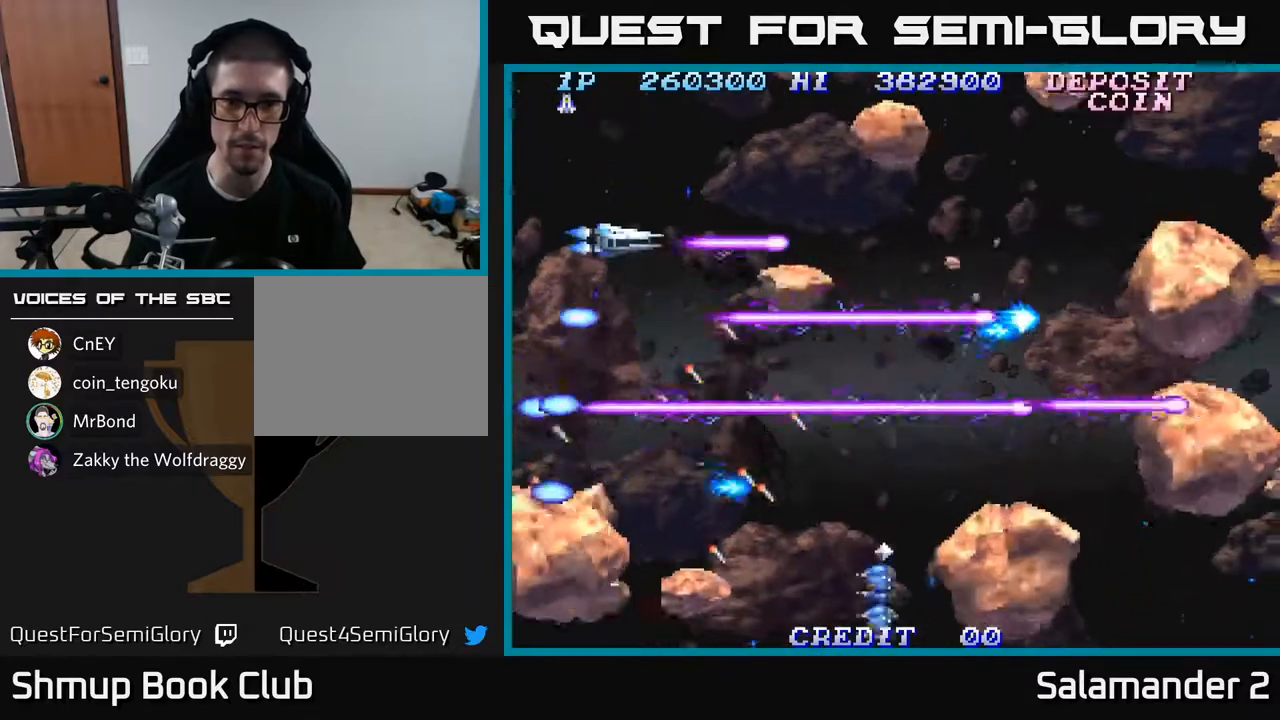
{"buttons": ["A", "DPAD_UP", "DPAD_LEFT"], "left_stick": "center", "right_stick": "center", "events": [[117, "DPAD_LEFT", "down"], [133, "DPAD_UP", "up"], [183, "DPAD_DOWN", "down"], [183, "DPAD_LEFT", "up"], [433, "DPAD_DOWN", "up"], [467, "DPAD_UP", "down"], [483, "DPAD_LEFT", "down"]]}
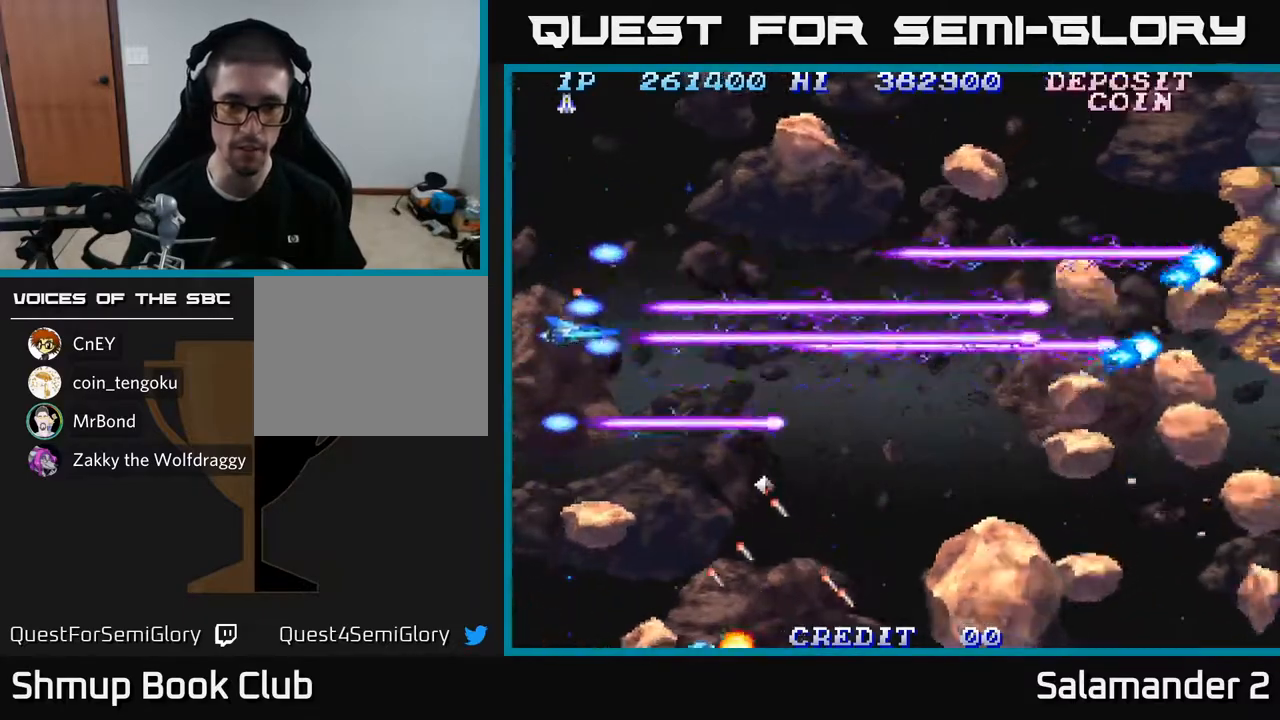
{"buttons": ["A", "DPAD_UP"], "left_stick": "center", "right_stick": "center", "events": [[67, "DPAD_LEFT", "up"], [317, "DPAD_LEFT", "down"], [467, "DPAD_LEFT", "up"]]}
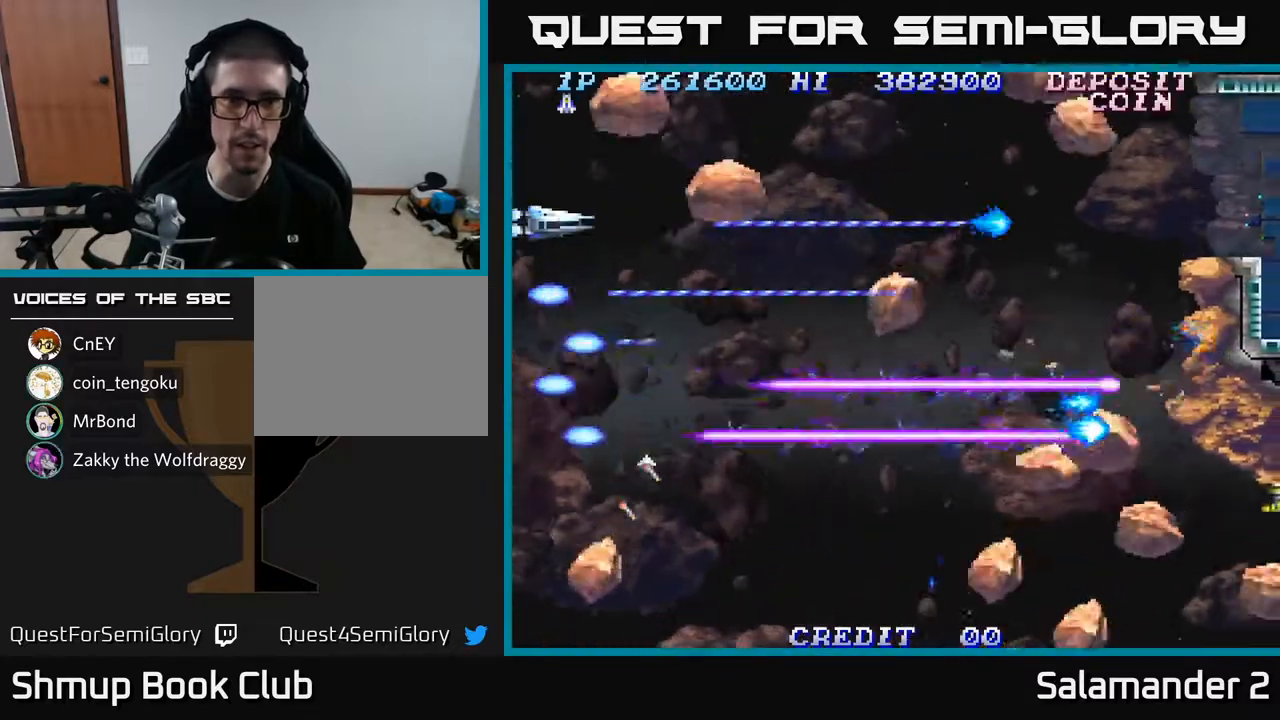
{"buttons": ["A", "DPAD_DOWN"], "left_stick": "center", "right_stick": "center", "events": [[50, "DPAD_LEFT", "down"], [100, "DPAD_LEFT", "up"], [100, "DPAD_UP", "up"], [167, "DPAD_DOWN", "down"], [183, "DPAD_RIGHT", "down"], [500, "DPAD_RIGHT", "up"]]}
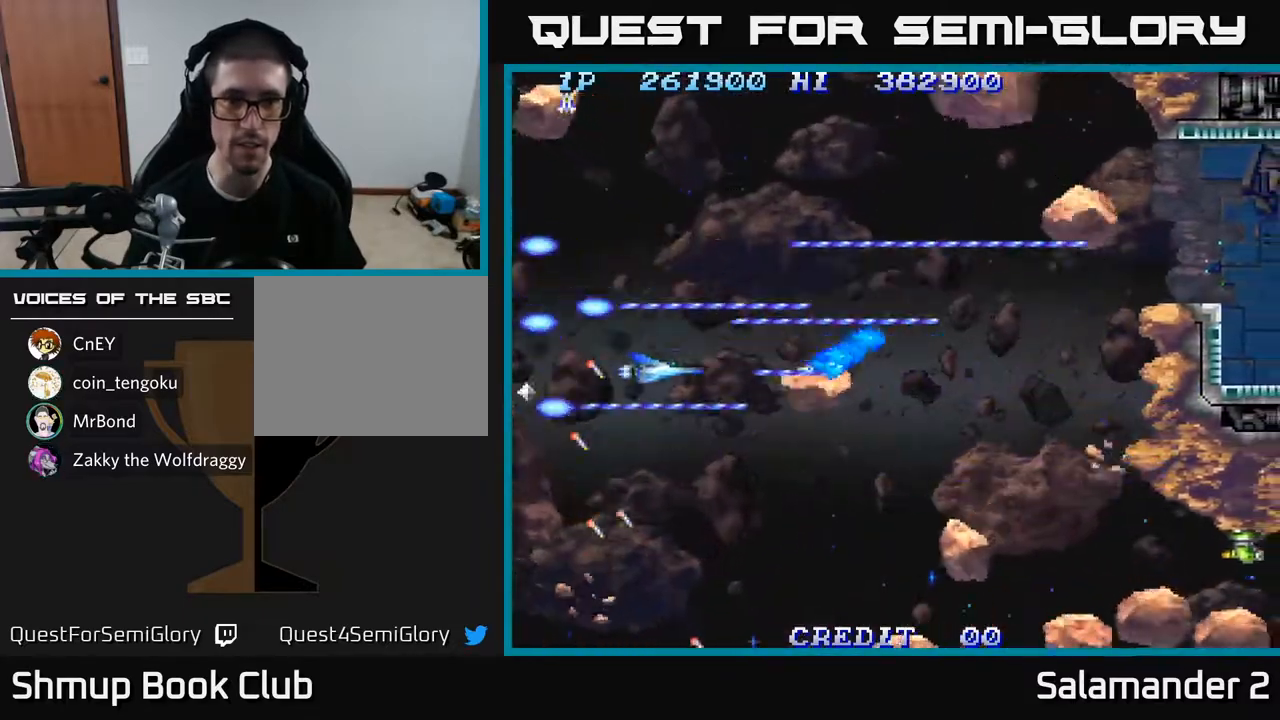
{"buttons": ["A", "DPAD_DOWN"], "left_stick": "center", "right_stick": "center", "events": []}
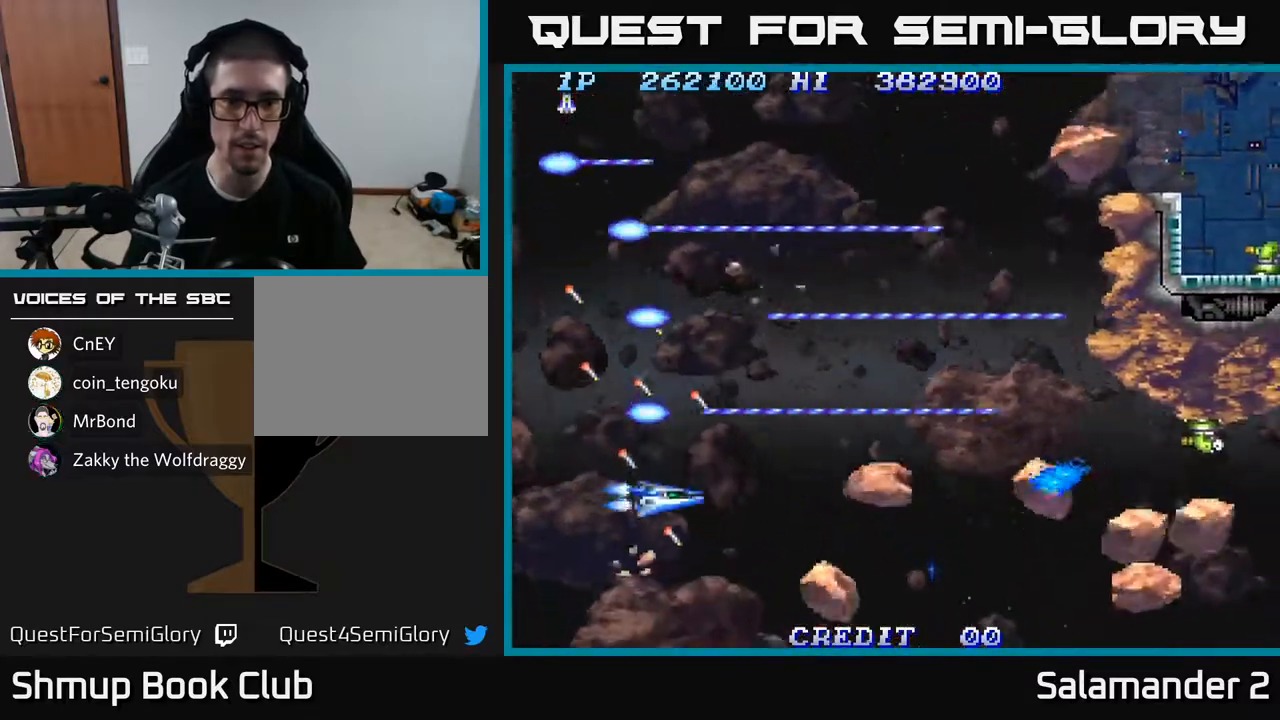
{"buttons": ["A", "DPAD_DOWN"], "left_stick": "center", "right_stick": "center", "events": [[67, "DPAD_DOWN", "up"], [67, "DPAD_LEFT", "down"], [100, "DPAD_UP", "down"], [217, "DPAD_LEFT", "up"], [350, "DPAD_UP", "up"], [367, "DPAD_DOWN", "down"]]}
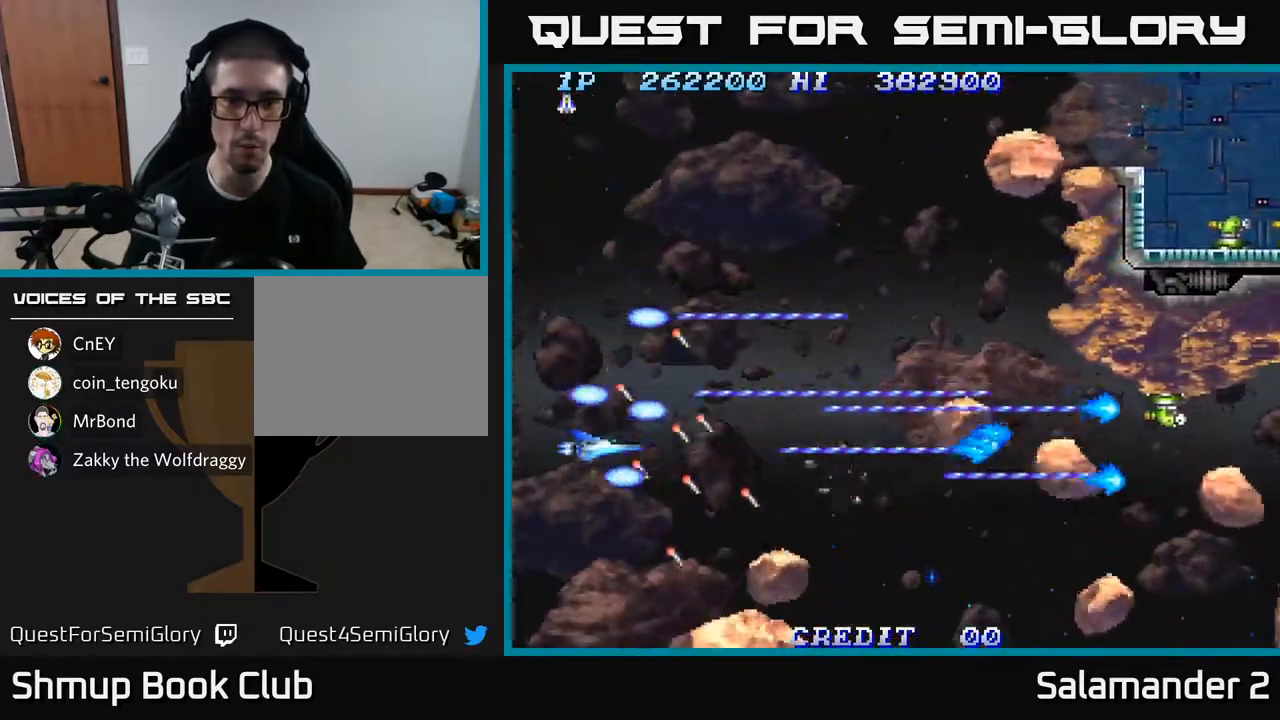
{"buttons": ["A", "DPAD_UP"], "left_stick": "center", "right_stick": "center", "events": [[67, "DPAD_DOWN", "up"], [117, "DPAD_UP", "down"], [150, "DPAD_RIGHT", "down"], [300, "DPAD_RIGHT", "up"]]}
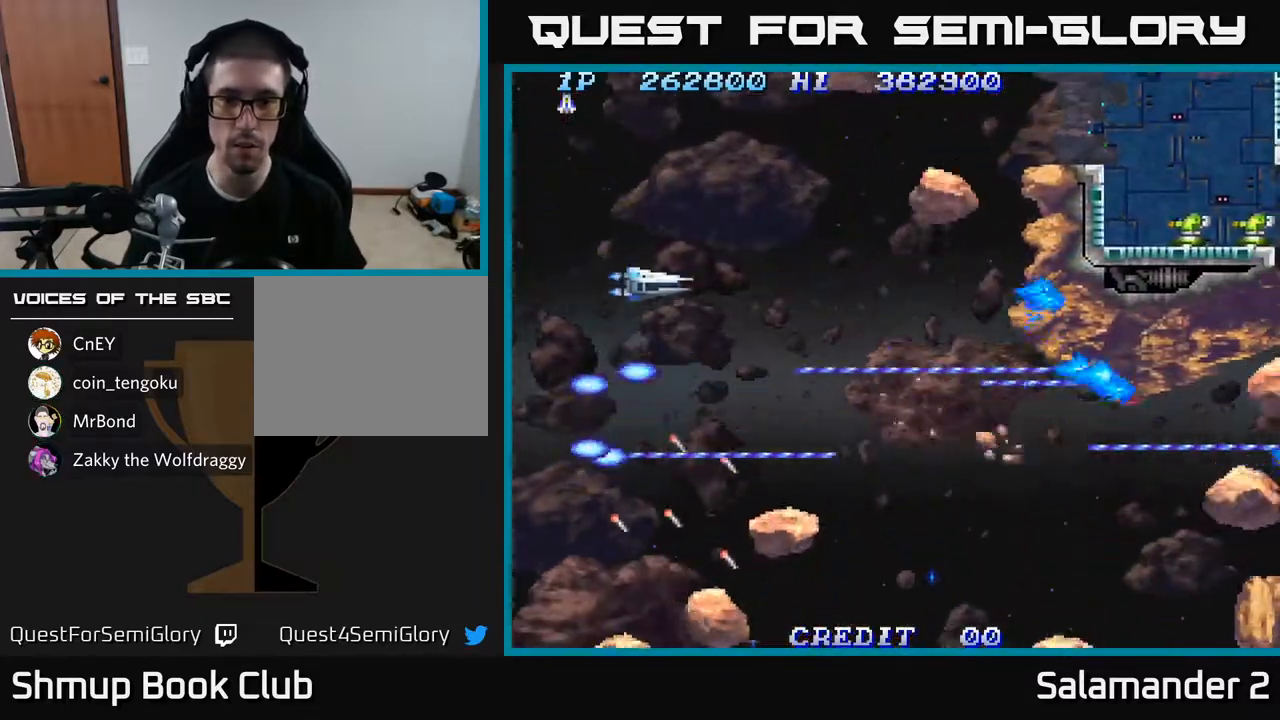
{"buttons": ["A", "DPAD_UP", "DPAD_LEFT"], "left_stick": "center", "right_stick": "center", "events": [[150, "DPAD_RIGHT", "down"], [267, "DPAD_RIGHT", "up"], [367, "DPAD_LEFT", "down"]]}
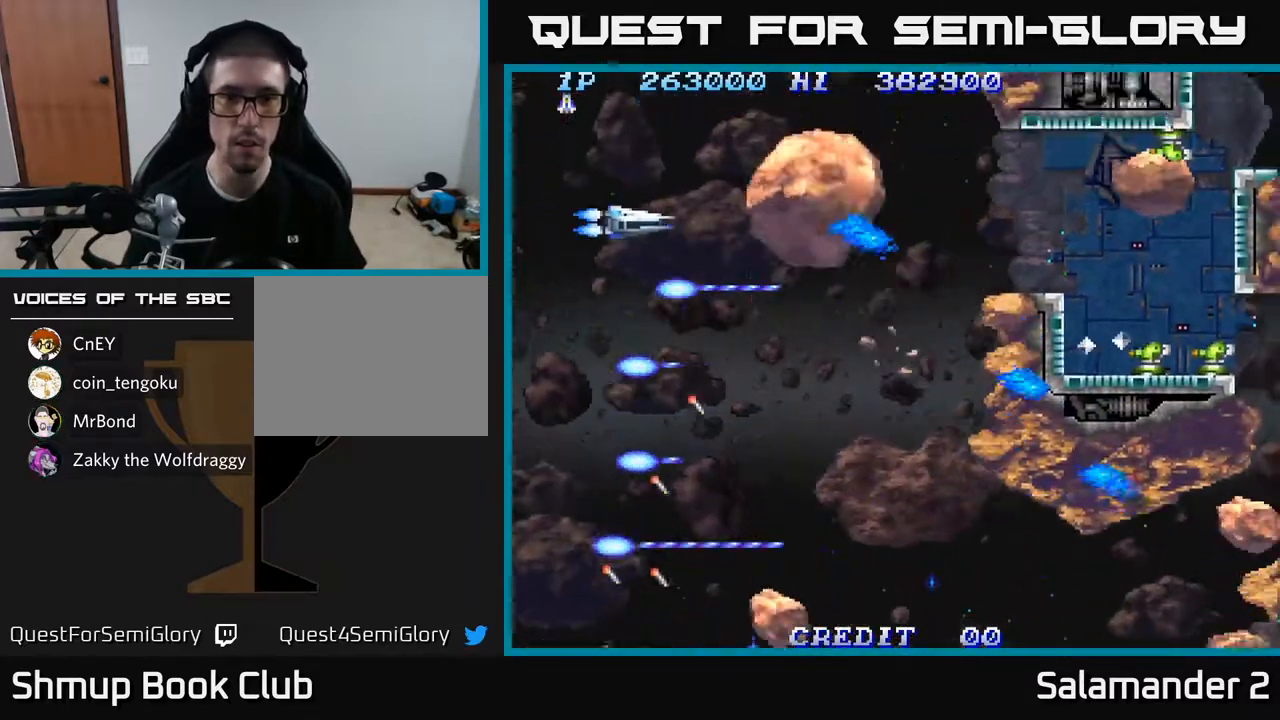
{"buttons": ["A", "DPAD_DOWN"], "left_stick": "center", "right_stick": "center", "events": [[33, "DPAD_LEFT", "up"], [133, "DPAD_LEFT", "down"], [167, "DPAD_UP", "up"], [300, "DPAD_DOWN", "down"], [383, "DPAD_LEFT", "up"]]}
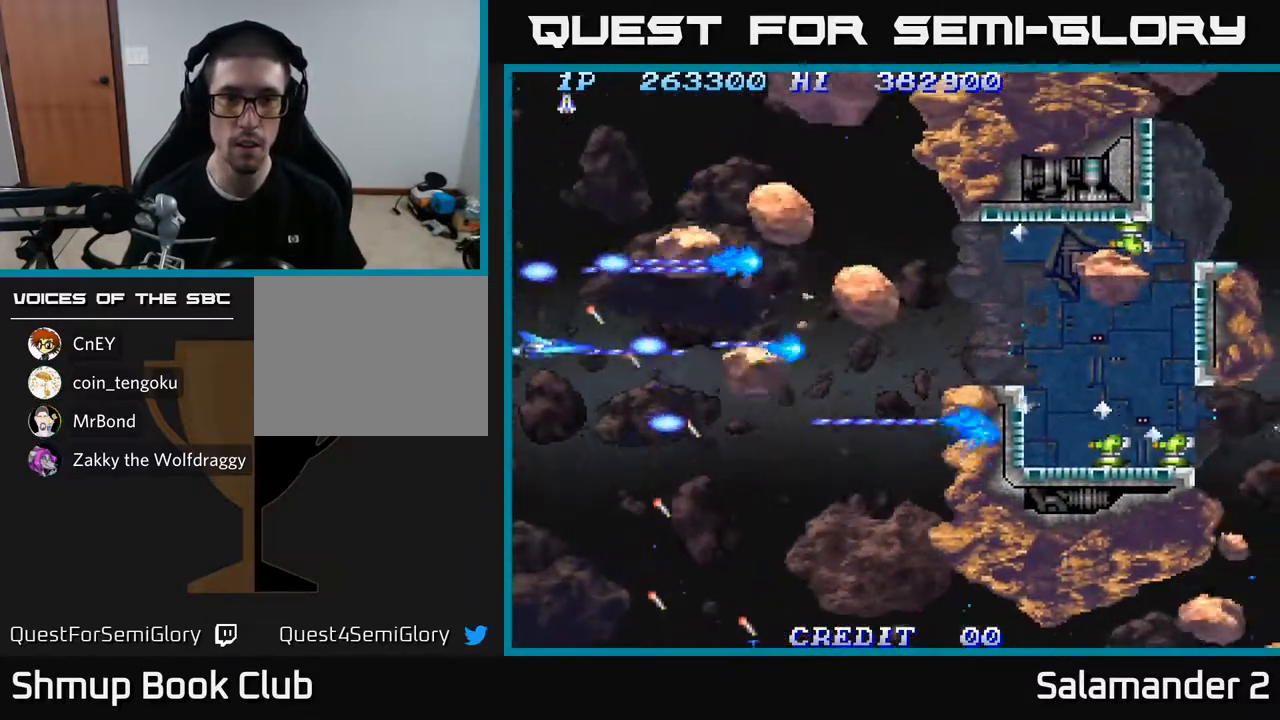
{"buttons": ["A"], "left_stick": "center", "right_stick": "center", "events": [[67, "DPAD_DOWN", "up"]]}
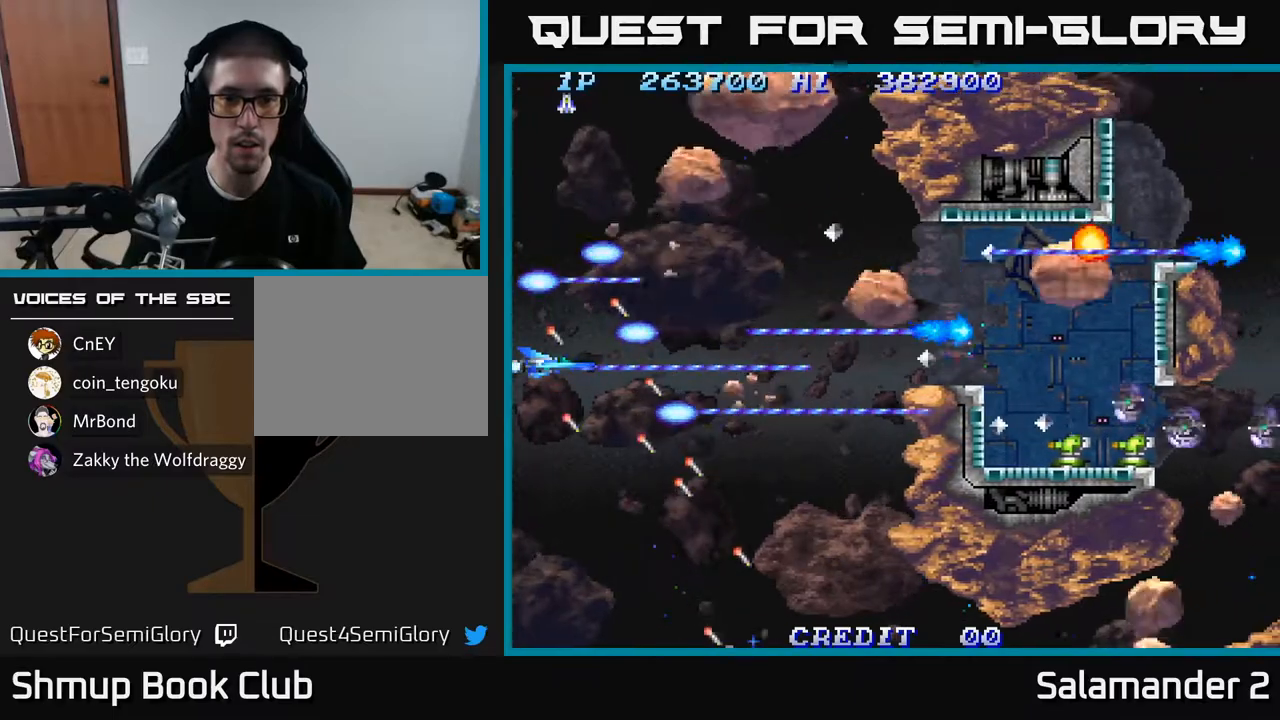
{"buttons": ["A", "DPAD_DOWN", "DPAD_RIGHT"], "left_stick": "center", "right_stick": "center", "events": [[317, "DPAD_DOWN", "down"], [333, "DPAD_RIGHT", "down"]]}
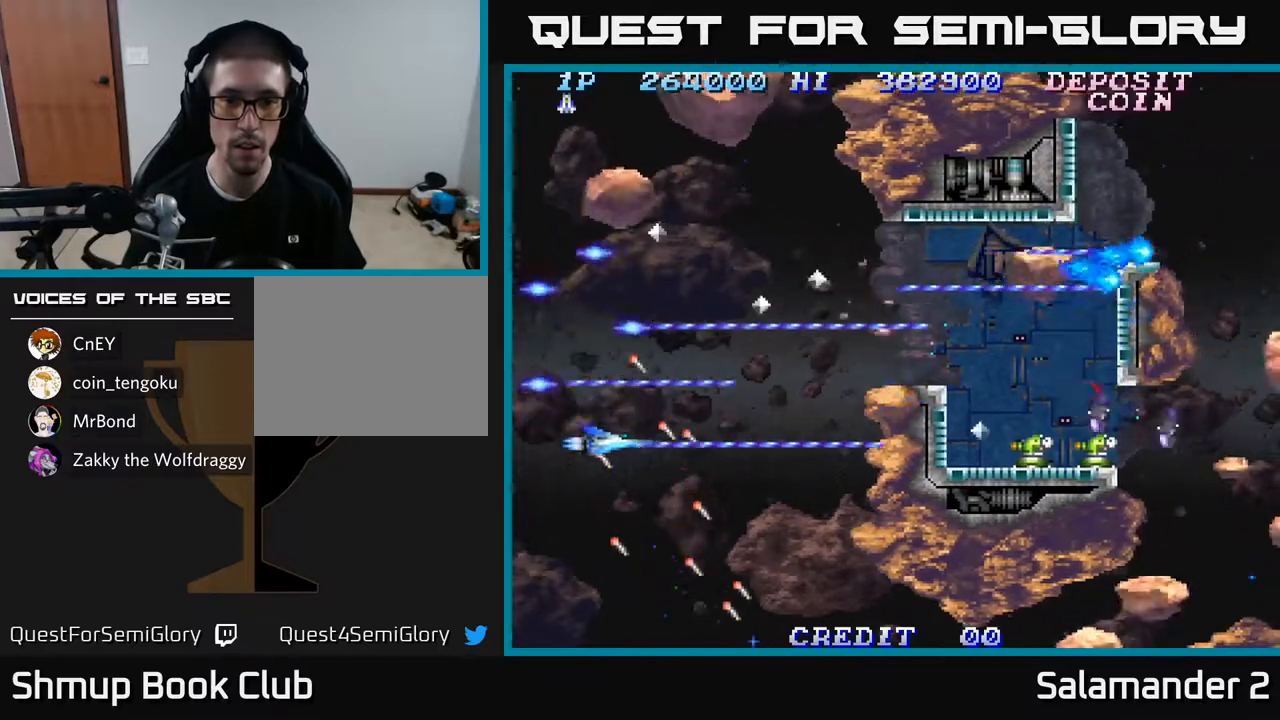
{"buttons": ["A", "DPAD_DOWN", "DPAD_LEFT"], "left_stick": "center", "right_stick": "center", "events": [[150, "DPAD_RIGHT", "up"], [383, "DPAD_LEFT", "down"]]}
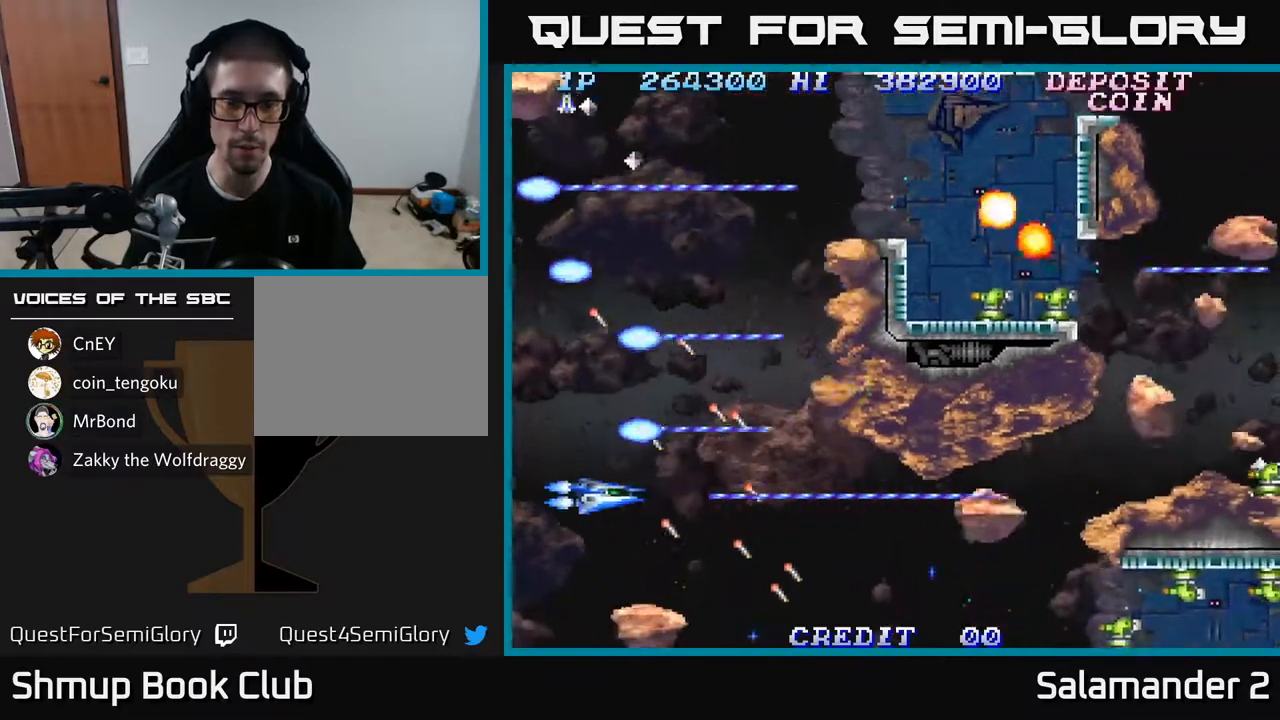
{"buttons": ["A", "DPAD_UP", "DPAD_LEFT"], "left_stick": "center", "right_stick": "center", "events": [[33, "DPAD_LEFT", "up"], [117, "DPAD_RIGHT", "down"], [183, "DPAD_DOWN", "up"], [217, "DPAD_RIGHT", "up"], [250, "DPAD_LEFT", "down"], [250, "DPAD_UP", "down"]]}
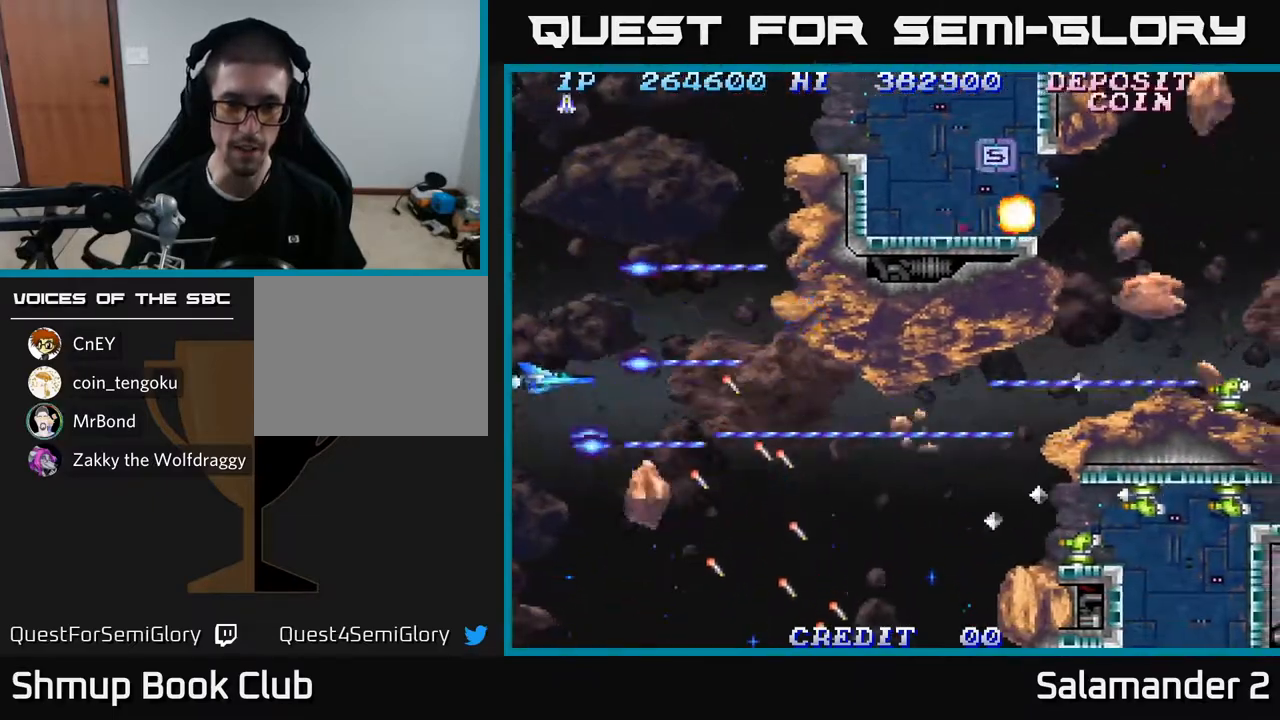
{"buttons": ["A", "DPAD_DOWN"], "left_stick": "center", "right_stick": "center", "events": [[50, "DPAD_UP", "up"], [83, "DPAD_DOWN", "down"], [150, "DPAD_LEFT", "up"], [250, "DPAD_LEFT", "down"], [450, "DPAD_LEFT", "up"]]}
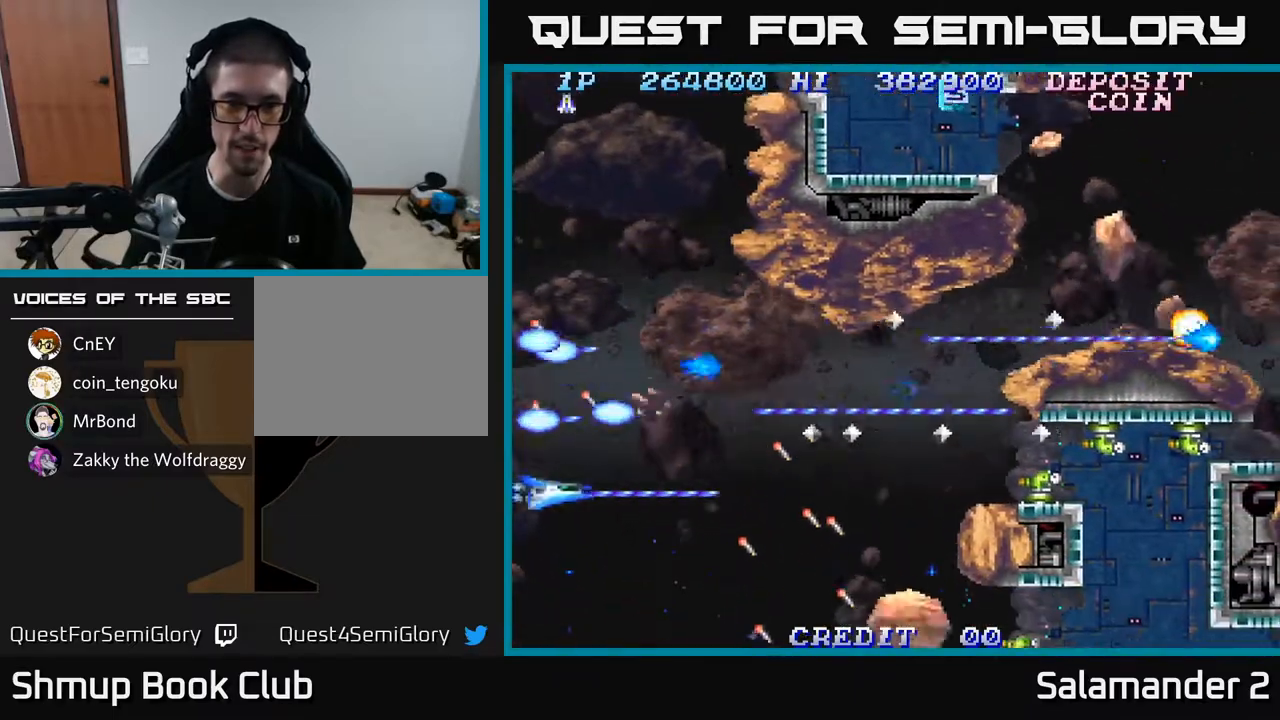
{"buttons": ["A"], "left_stick": "center", "right_stick": "center", "events": [[33, "DPAD_RIGHT", "down"], [100, "DPAD_DOWN", "up"], [167, "DPAD_RIGHT", "up"]]}
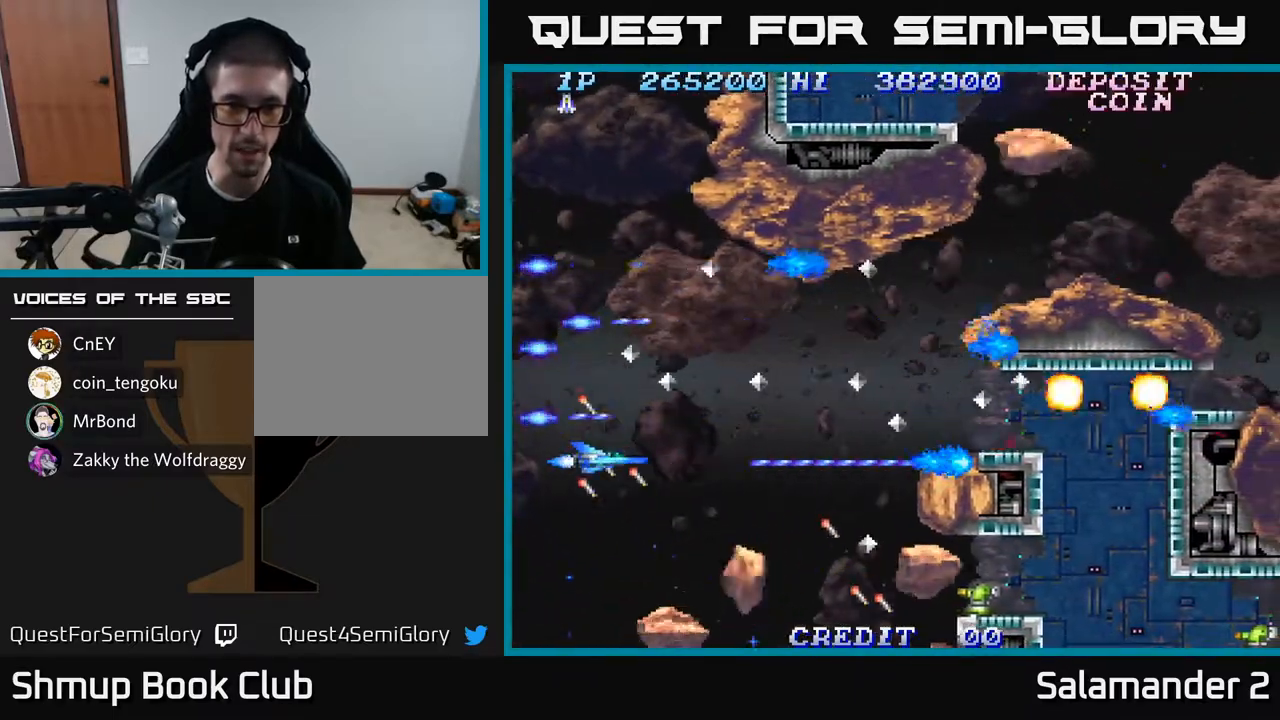
{"buttons": ["A", "DPAD_LEFT"], "left_stick": "center", "right_stick": "center", "events": [[183, "DPAD_DOWN", "down"], [267, "DPAD_DOWN", "up"], [450, "DPAD_LEFT", "down"]]}
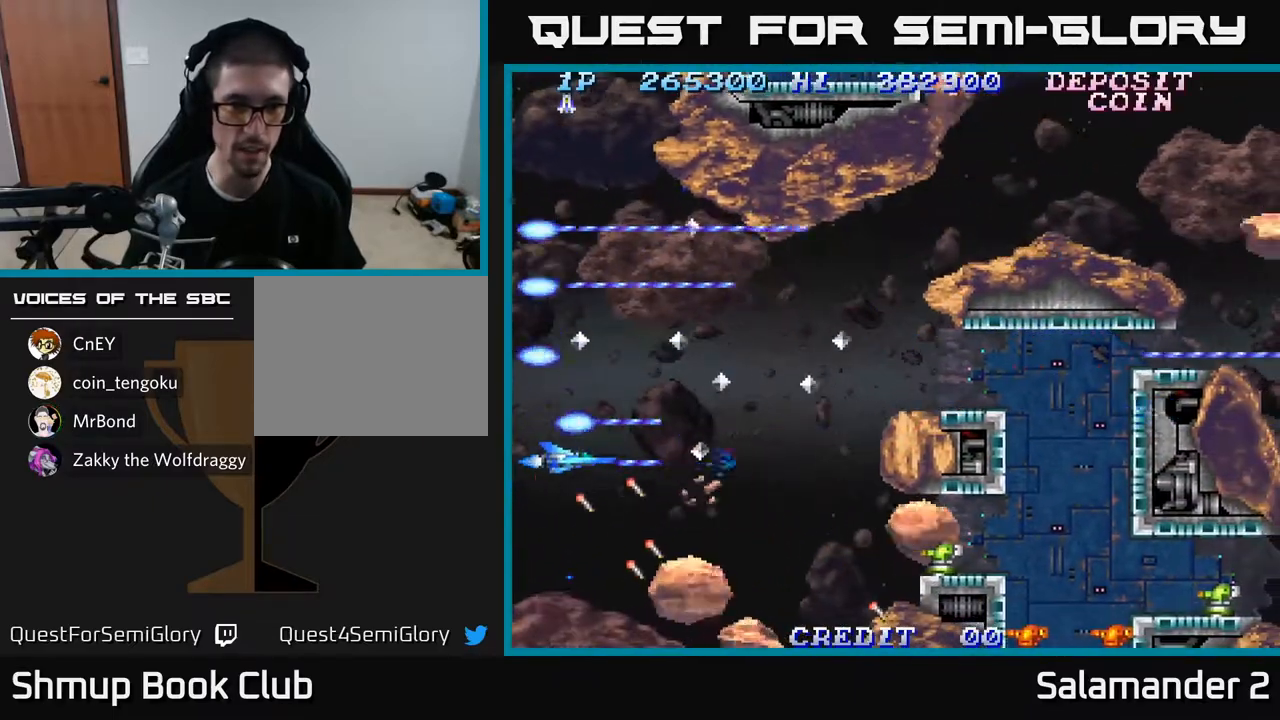
{"buttons": ["A"], "left_stick": "center", "right_stick": "center", "events": [[83, "DPAD_LEFT", "up"], [183, "DPAD_DOWN", "down"], [333, "DPAD_DOWN", "up"]]}
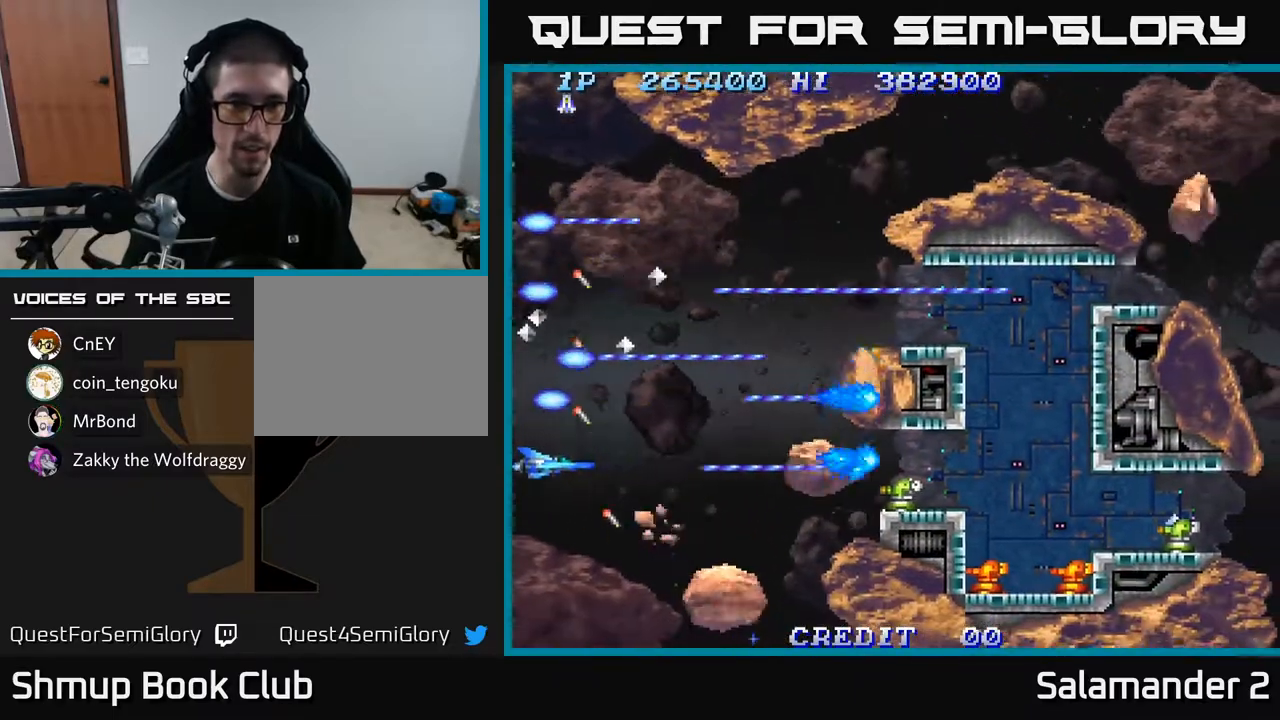
{"buttons": ["A"], "left_stick": "center", "right_stick": "center", "events": [[17, "DPAD_DOWN", "down"], [33, "DPAD_DOWN", "up"], [133, "DPAD_UP", "down"], [200, "DPAD_UP", "up"], [383, "DPAD_DOWN", "down"], [450, "DPAD_DOWN", "up"]]}
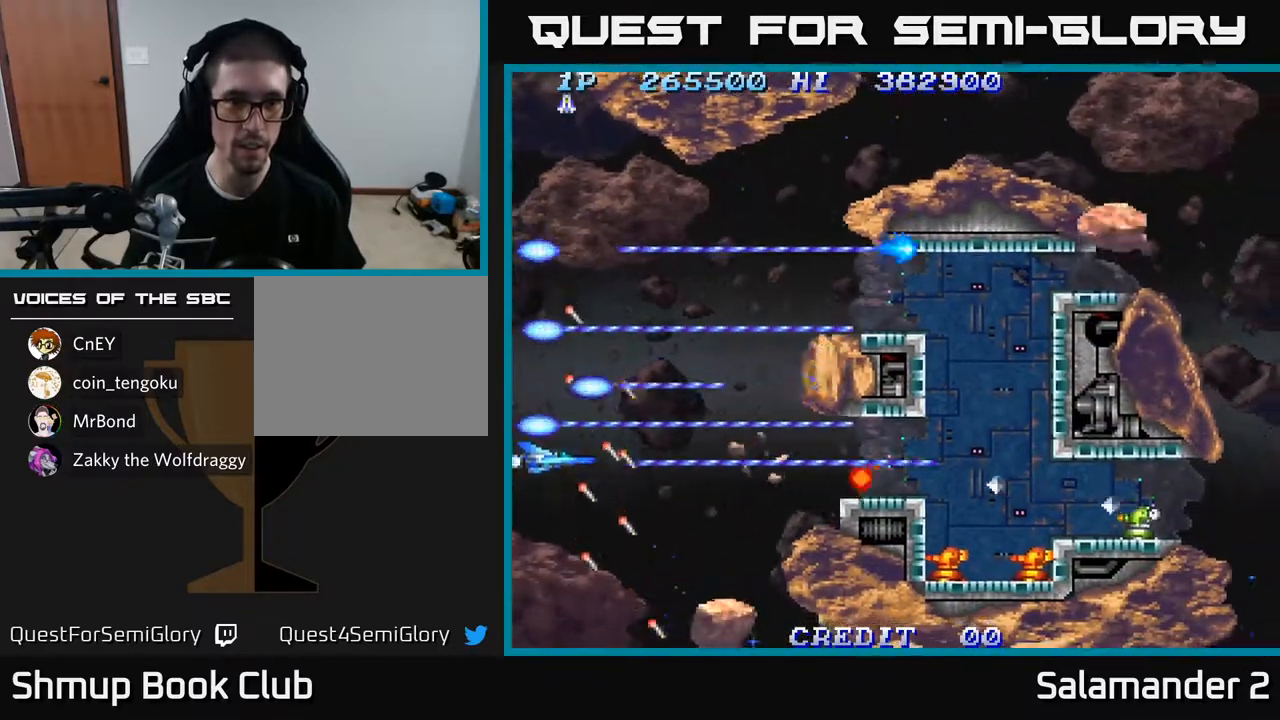
{"buttons": ["A", "DPAD_RIGHT"], "left_stick": "center", "right_stick": "center", "events": [[317, "DPAD_RIGHT", "down"]]}
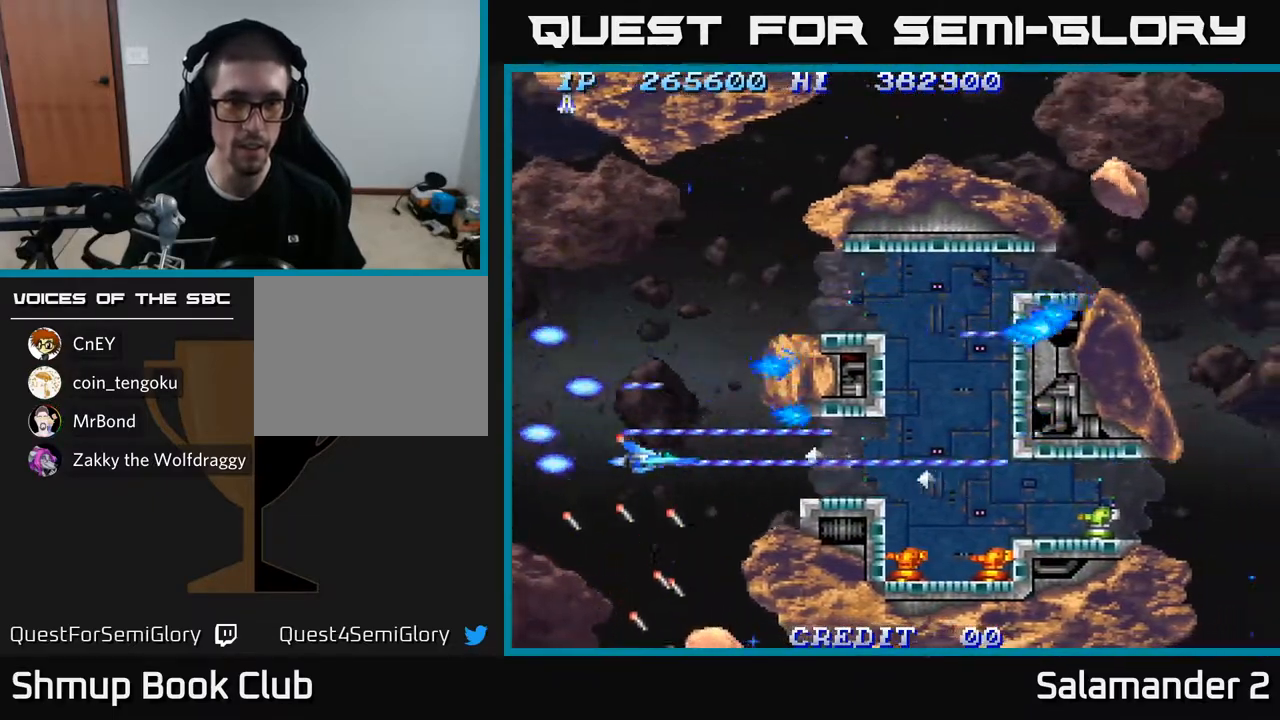
{"buttons": ["A", "DPAD_RIGHT"], "left_stick": "center", "right_stick": "center", "events": [[67, "DPAD_RIGHT", "up"], [83, "DPAD_UP", "down"], [467, "DPAD_RIGHT", "down"], [500, "DPAD_UP", "up"]]}
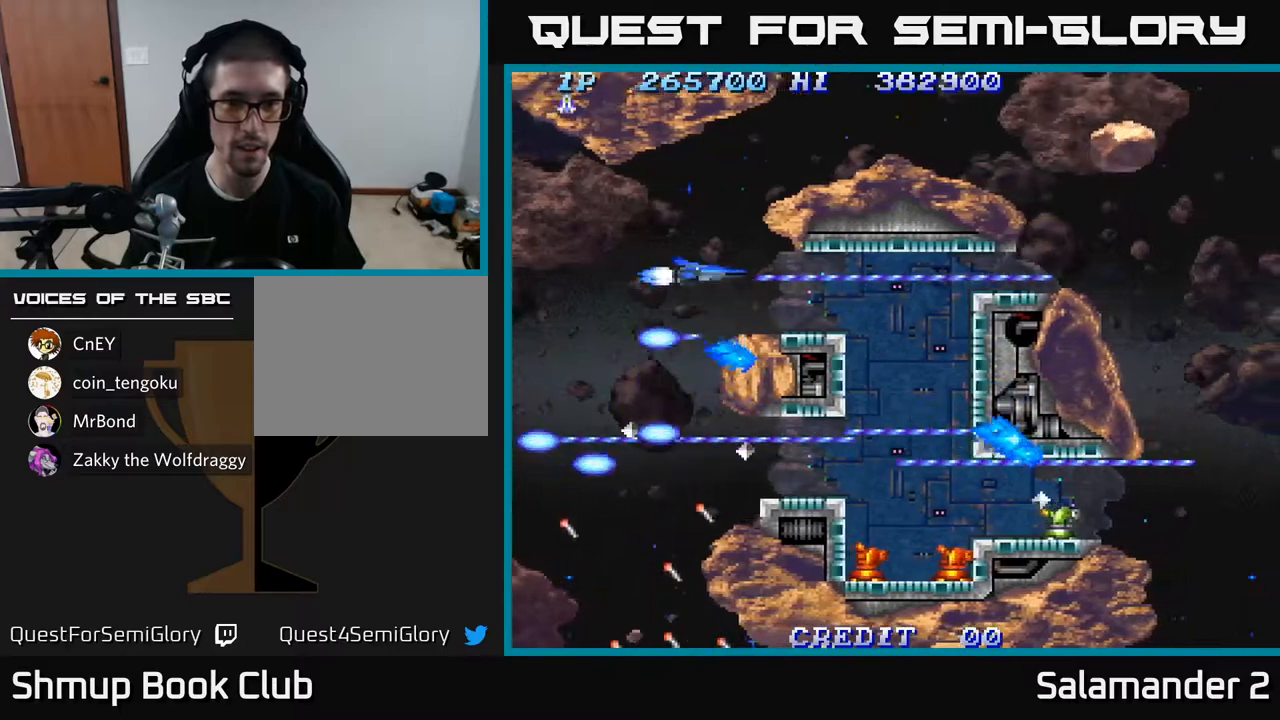
{"buttons": ["A"], "left_stick": "center", "right_stick": "center", "events": [[150, "DPAD_RIGHT", "up"], [183, "DPAD_LEFT", "down"], [433, "DPAD_LEFT", "up"]]}
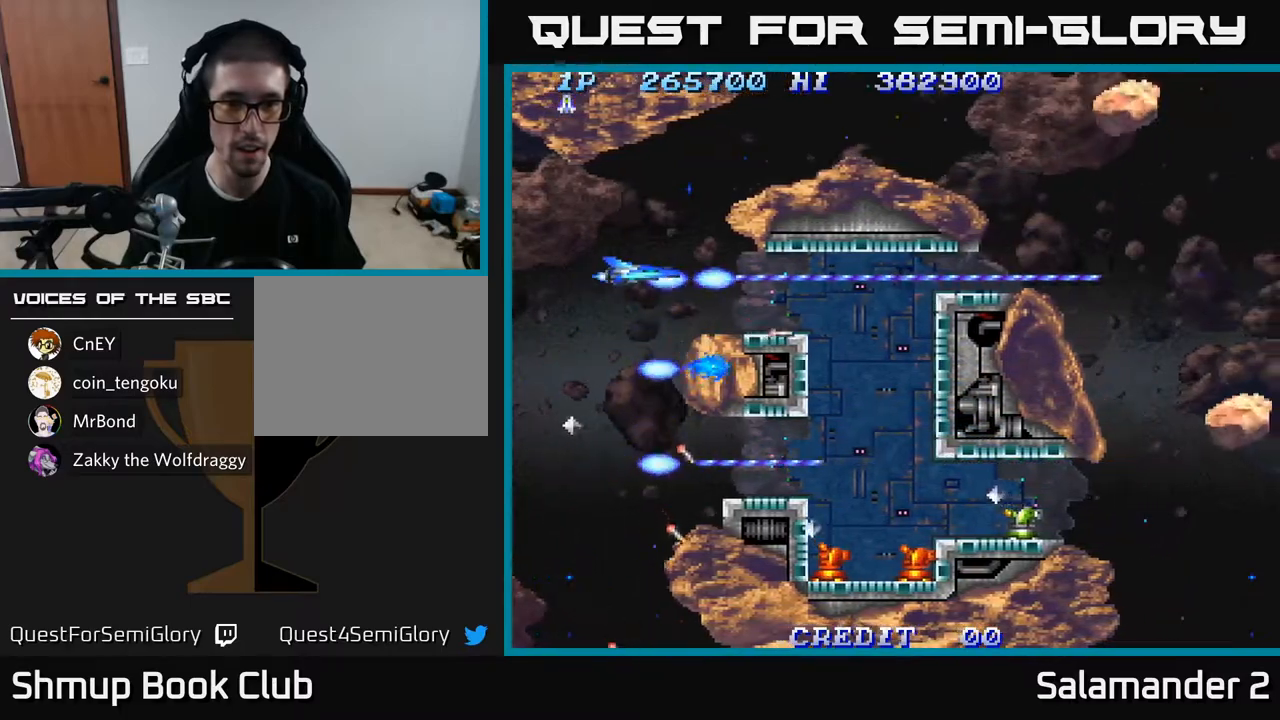
{"buttons": ["A", "DPAD_DOWN"], "left_stick": "center", "right_stick": "center", "events": [[83, "DPAD_LEFT", "down"], [250, "DPAD_DOWN", "down"], [333, "DPAD_LEFT", "up"]]}
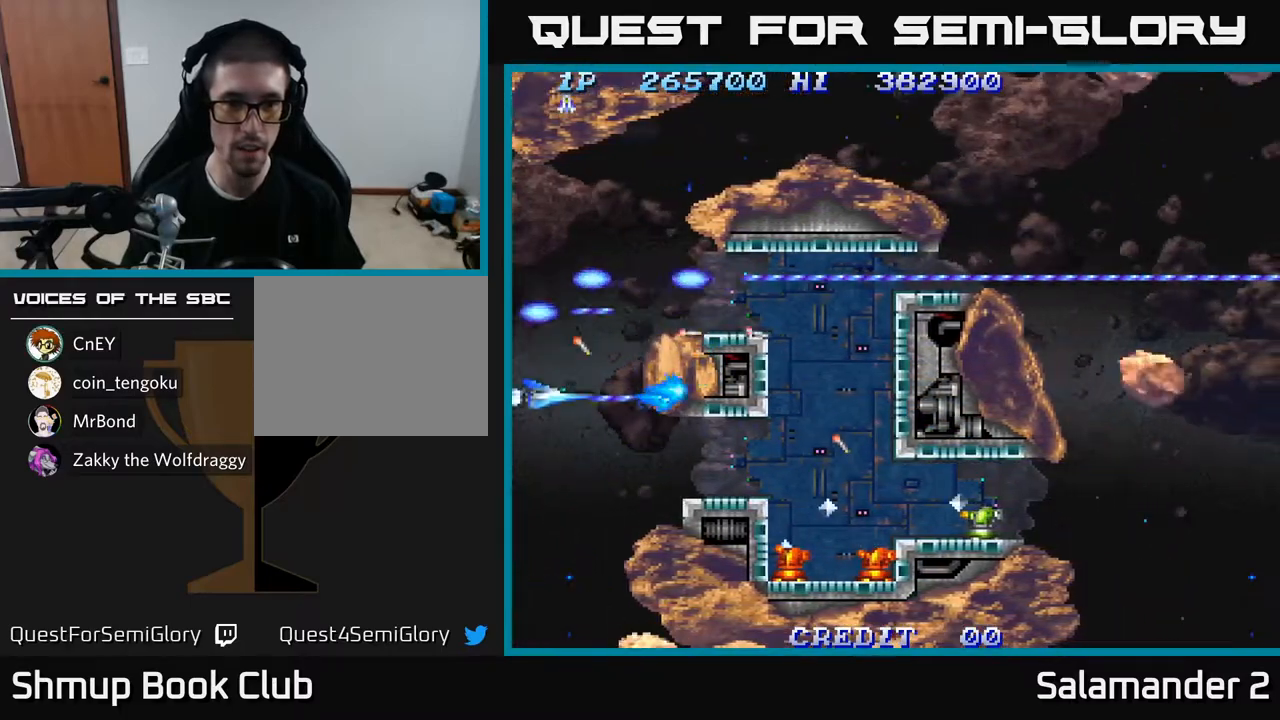
{"buttons": ["A"], "left_stick": "center", "right_stick": "center", "events": [[233, "DPAD_DOWN", "up"]]}
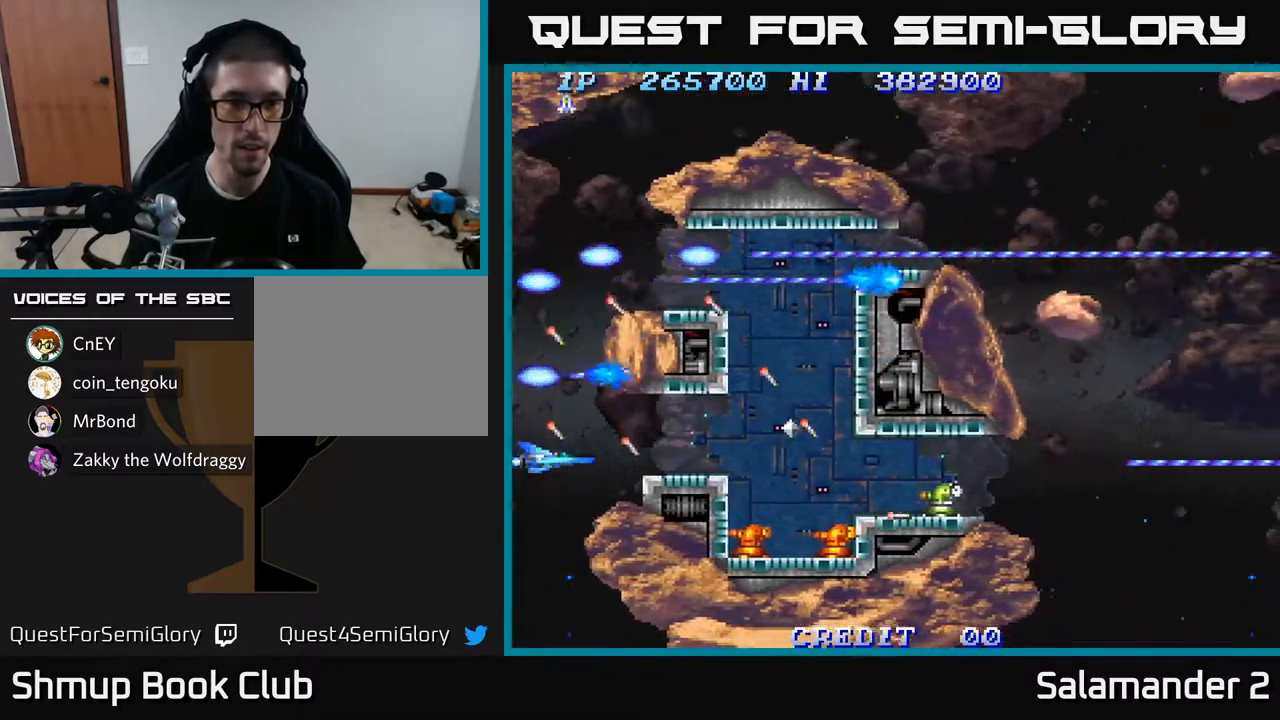
{"buttons": ["A"], "left_stick": "center", "right_stick": "center", "events": [[83, "DPAD_UP", "down"], [133, "DPAD_UP", "up"]]}
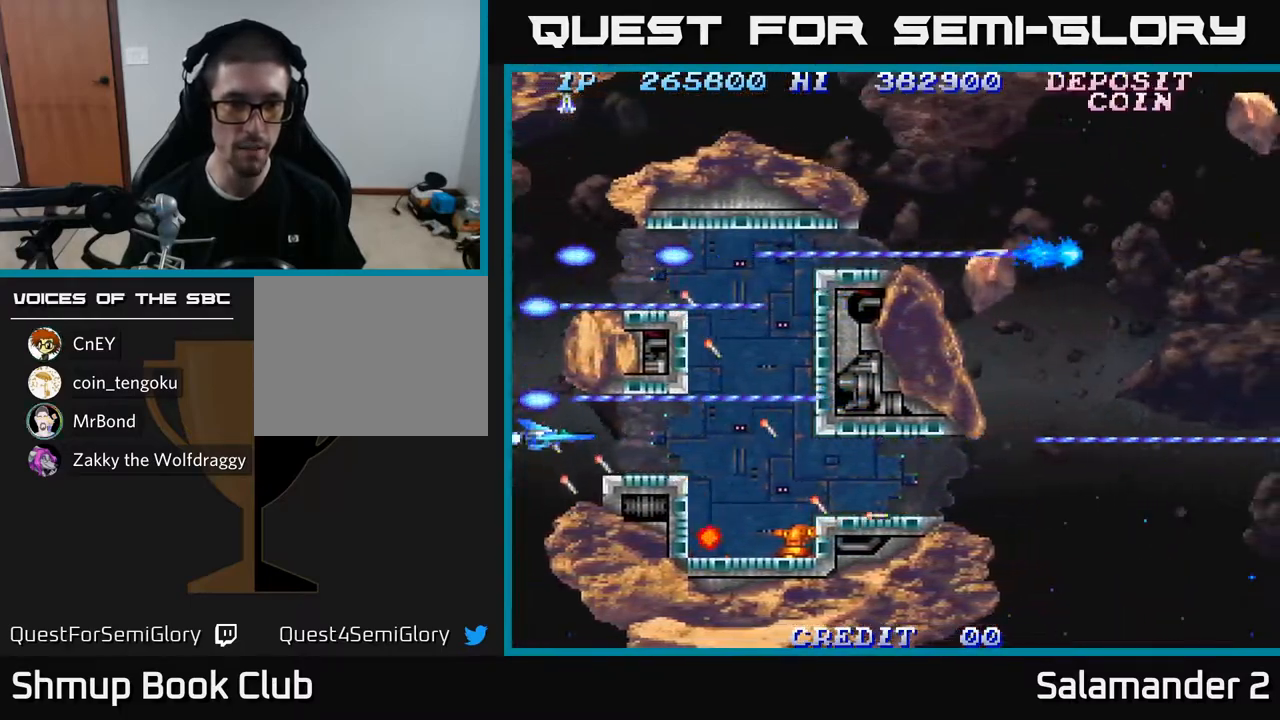
{"buttons": ["A", "DPAD_RIGHT"], "left_stick": "center", "right_stick": "center", "events": [[367, "DPAD_RIGHT", "down"]]}
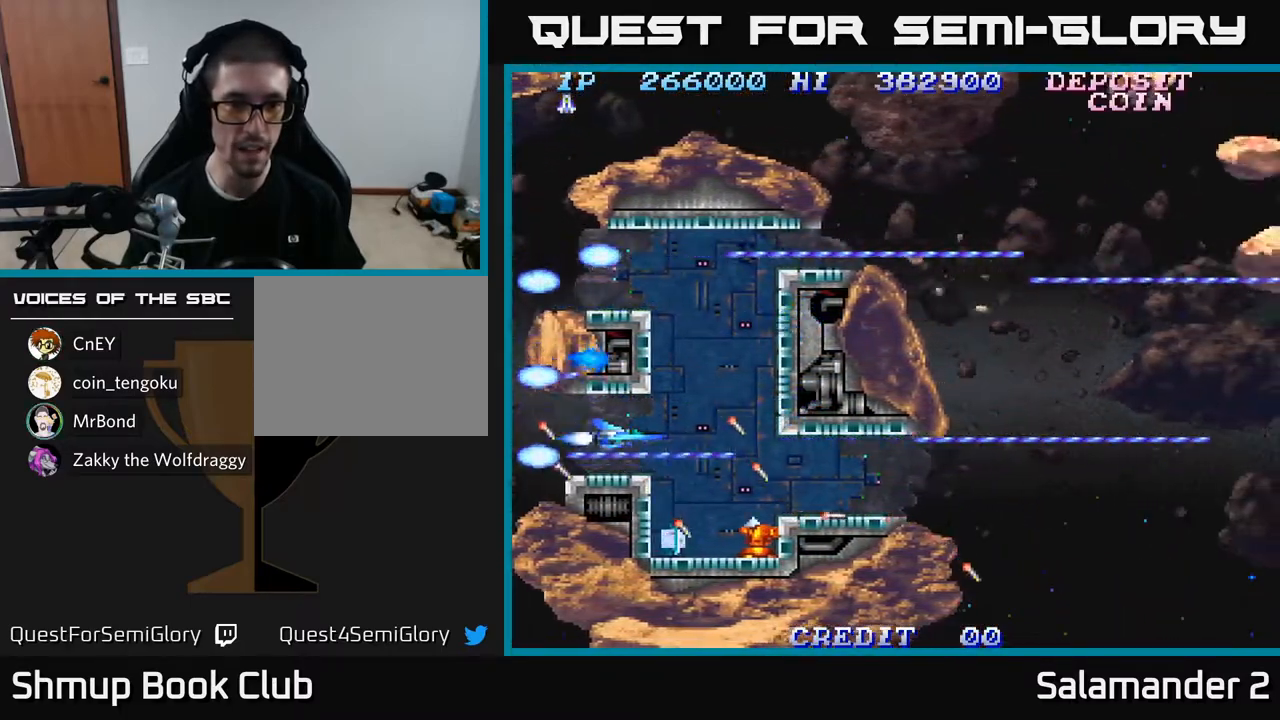
{"buttons": ["A"], "left_stick": "center", "right_stick": "center", "events": [[183, "DPAD_RIGHT", "up"]]}
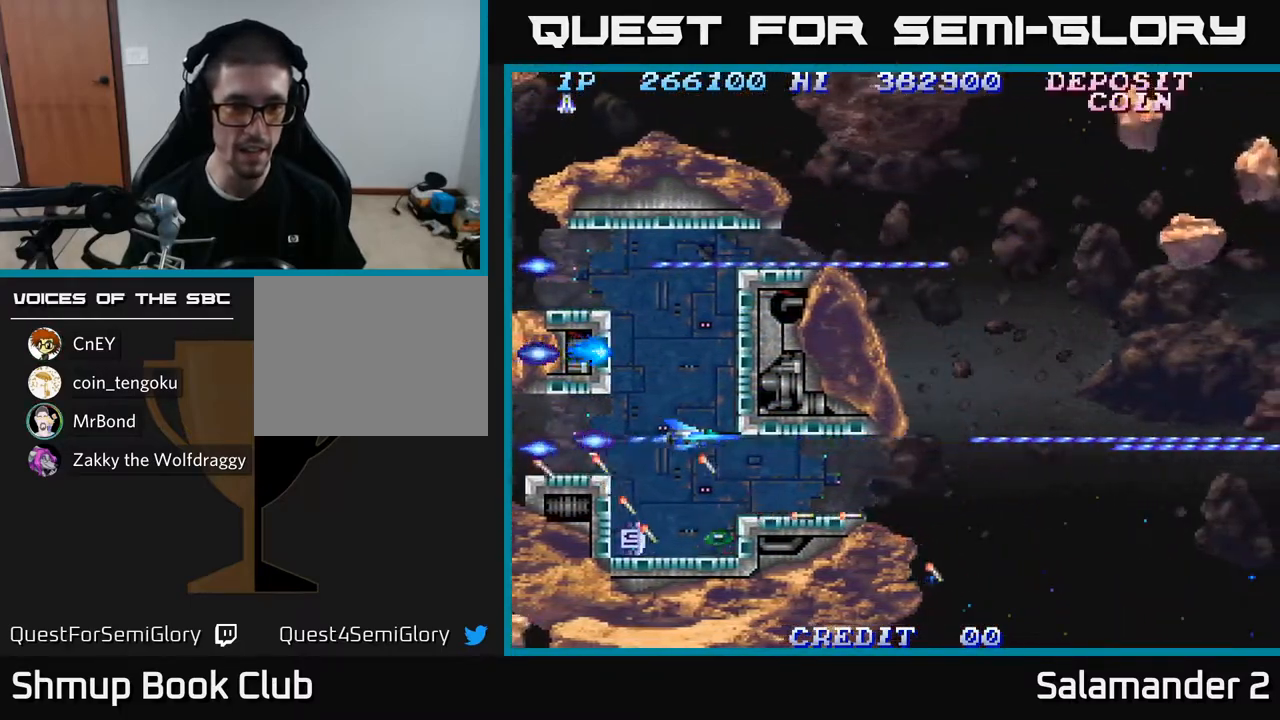
{"buttons": ["A"], "left_stick": "center", "right_stick": "center", "events": [[67, "DPAD_LEFT", "down"], [133, "DPAD_LEFT", "up"], [350, "DPAD_DOWN", "down"], [483, "DPAD_DOWN", "up"]]}
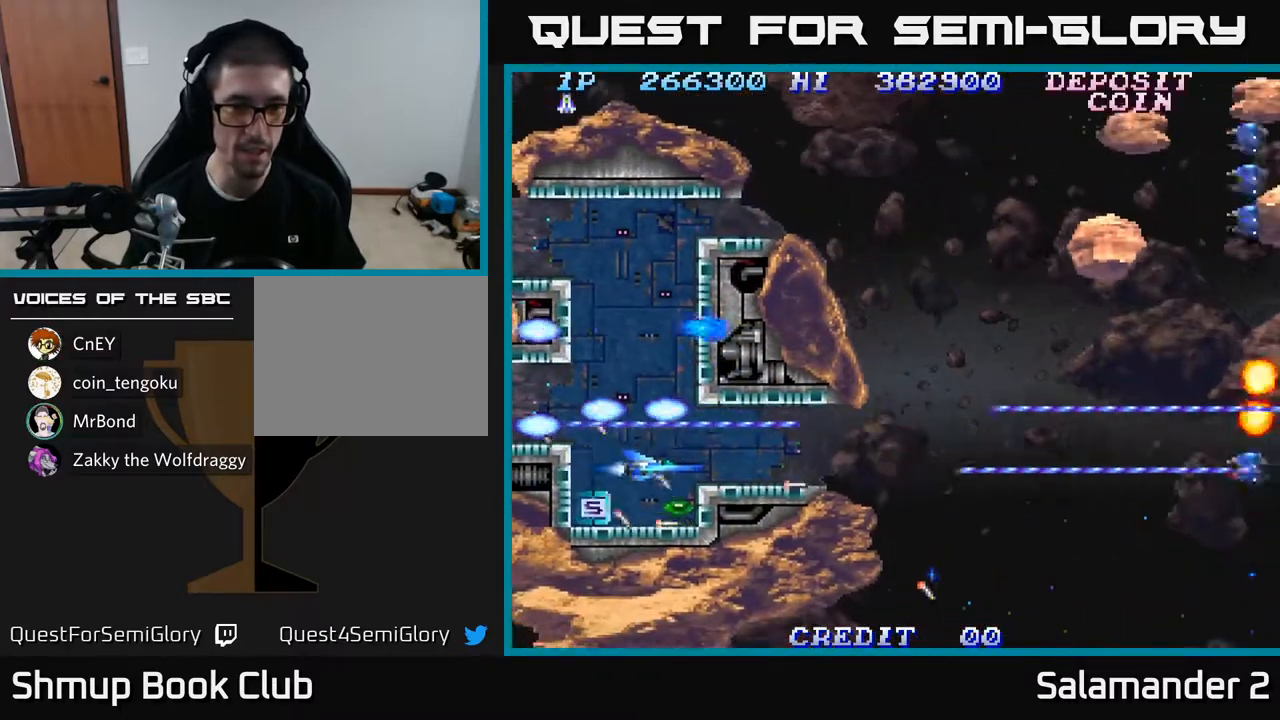
{"buttons": ["A"], "left_stick": "center", "right_stick": "center", "events": [[150, "DPAD_DOWN", "down"], [200, "DPAD_DOWN", "up"], [317, "DPAD_LEFT", "down"], [333, "DPAD_UP", "down"], [467, "DPAD_LEFT", "up"], [467, "DPAD_UP", "up"]]}
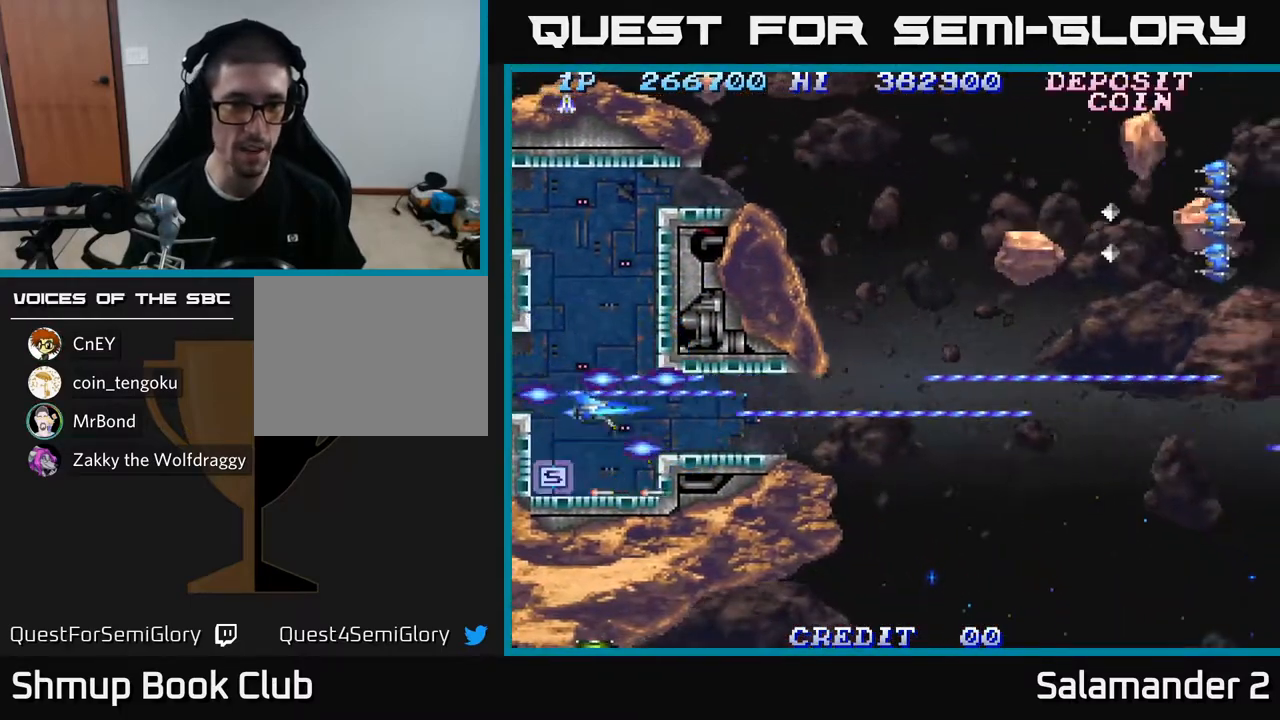
{"buttons": ["A", "DPAD_RIGHT"], "left_stick": "center", "right_stick": "center", "events": [[183, "DPAD_RIGHT", "down"]]}